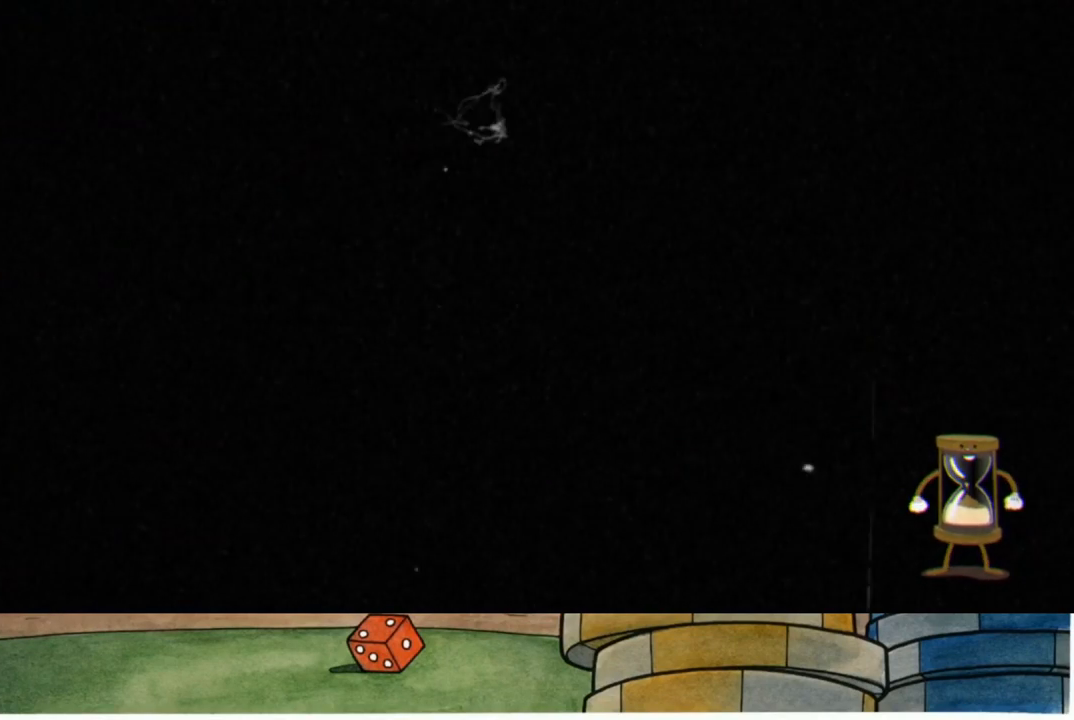
Gameplay with a controller (Xbox layout); each line is a JSON object with the inputs held at the frame after it. "events" lists button and stick changes between this image and that frame as [ms after this image, input, new state], when the widget could be followed in between.
{"buttons": [], "left_stick": "center", "right_stick": "center", "events": [[33, "right_stick", "center"]]}
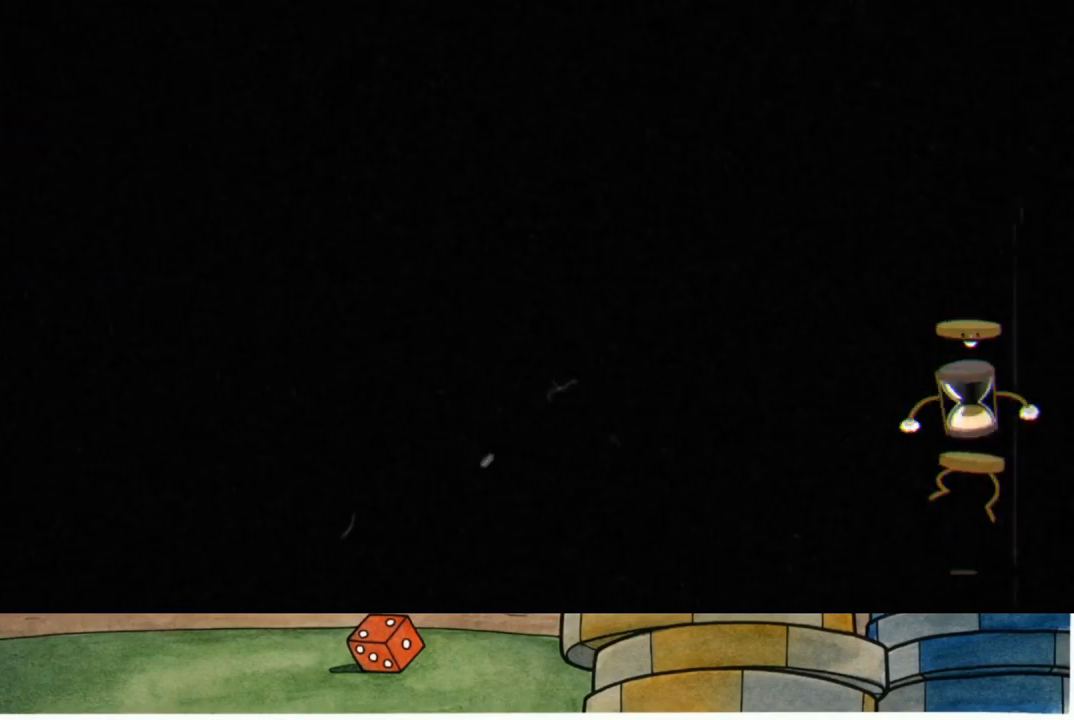
{"buttons": [], "left_stick": "center", "right_stick": "center", "events": []}
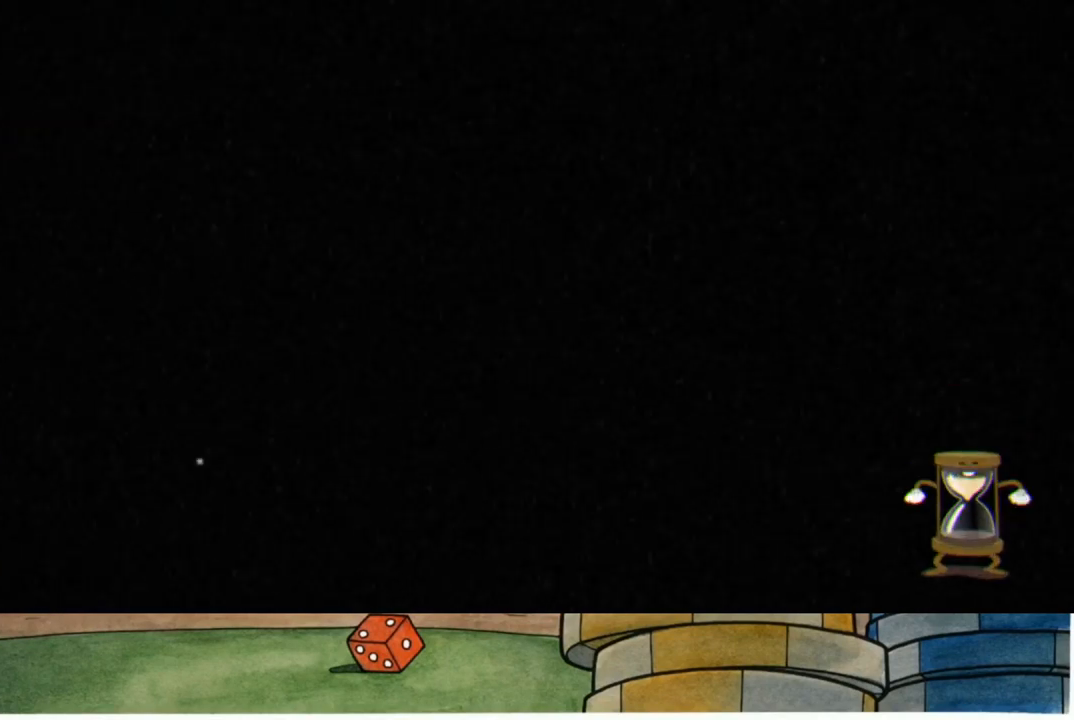
{"buttons": [], "left_stick": "center", "right_stick": "center", "events": []}
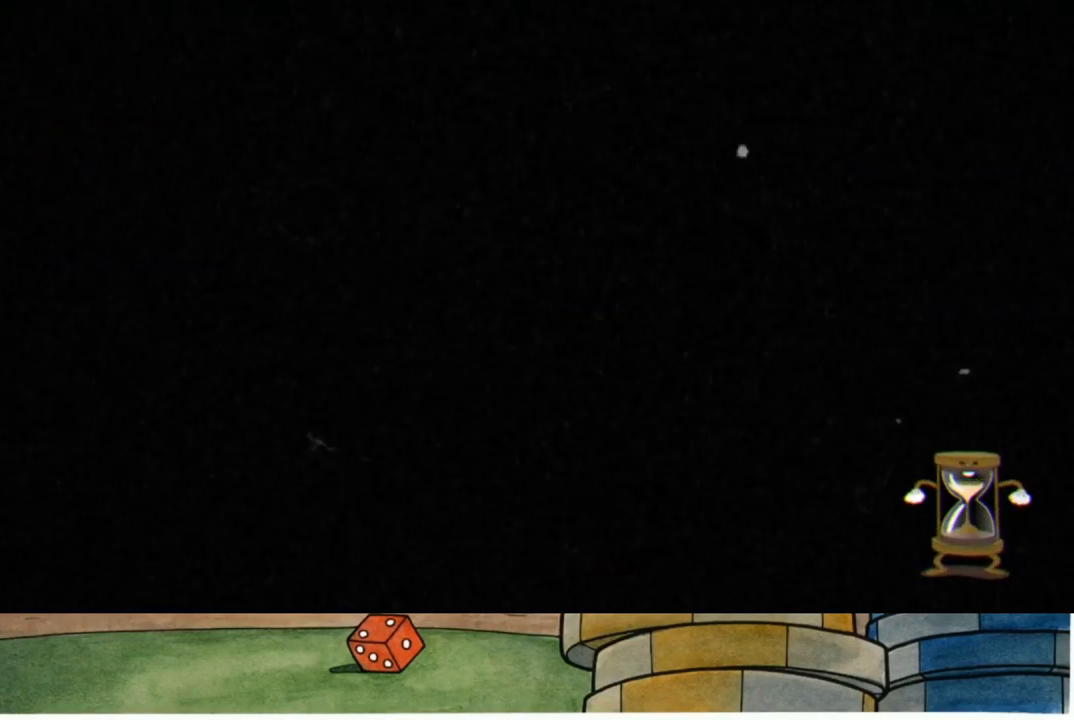
{"buttons": [], "left_stick": "center", "right_stick": "center", "events": []}
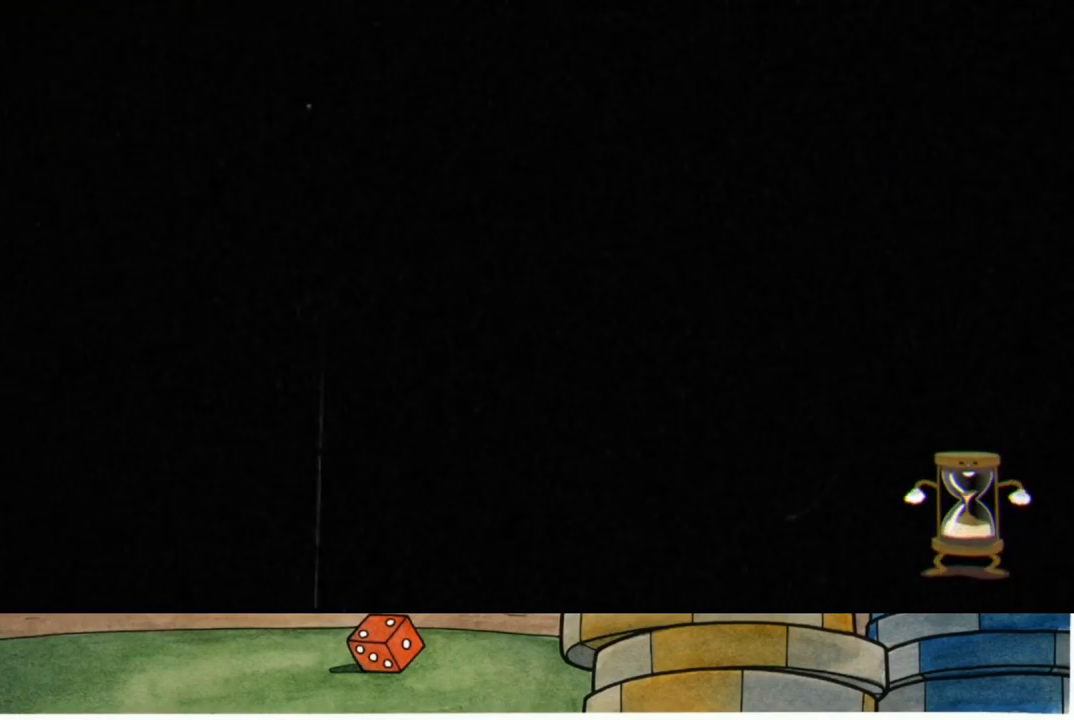
{"buttons": [], "left_stick": "center", "right_stick": "center", "events": []}
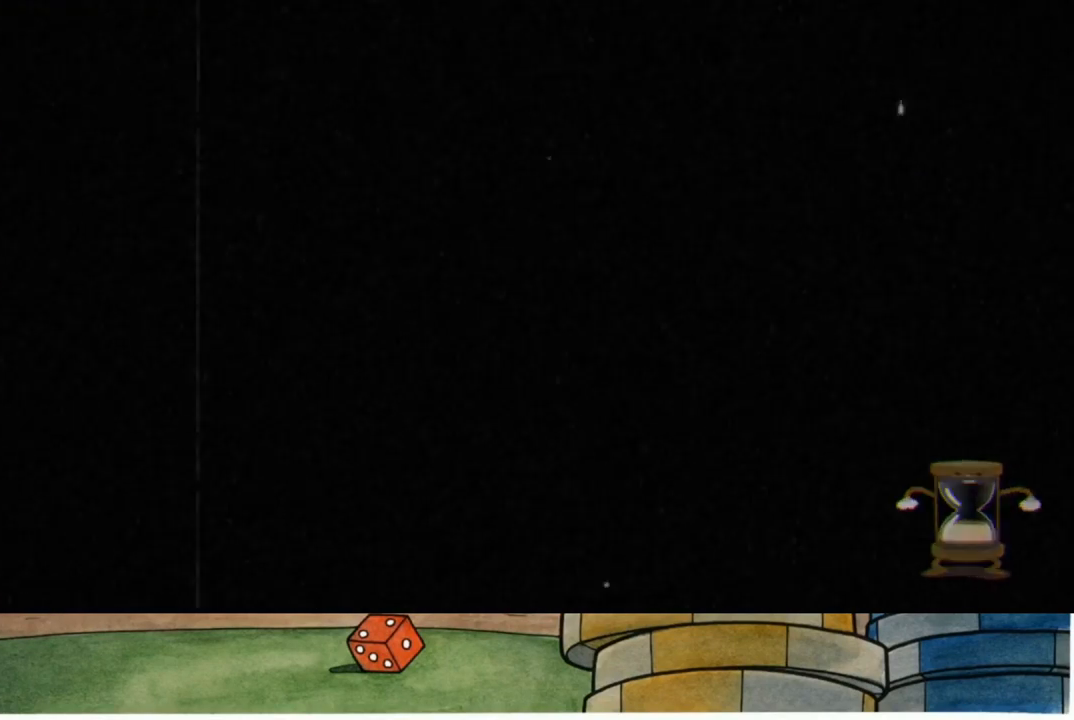
{"buttons": [], "left_stick": "center", "right_stick": "center", "events": []}
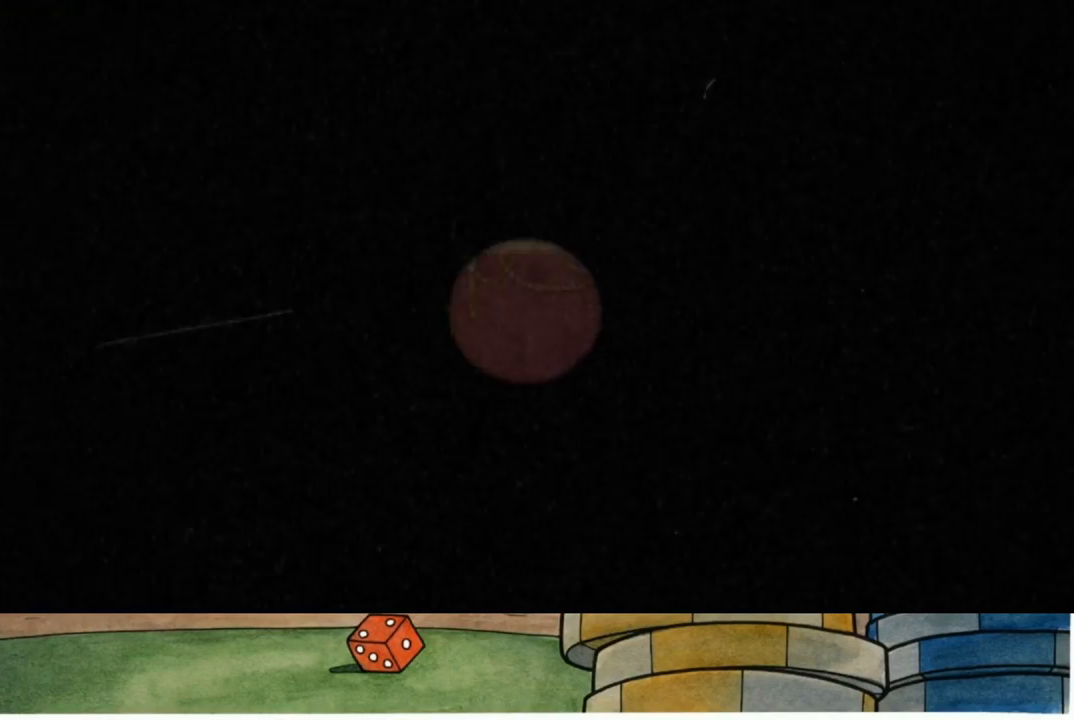
{"buttons": ["R1"], "left_stick": "up-right", "right_stick": "center", "events": [[183, "left_stick", "up"], [300, "R1", "down"], [433, "left_stick", "up-right"]]}
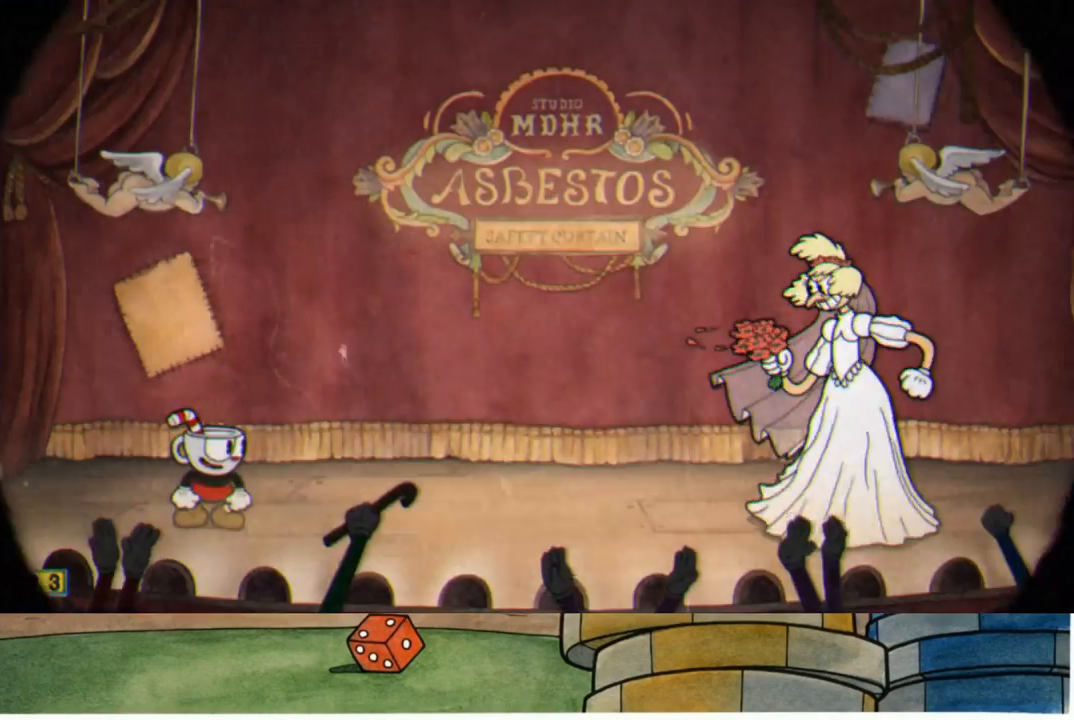
{"buttons": ["R1"], "left_stick": "up-right", "right_stick": "center", "events": []}
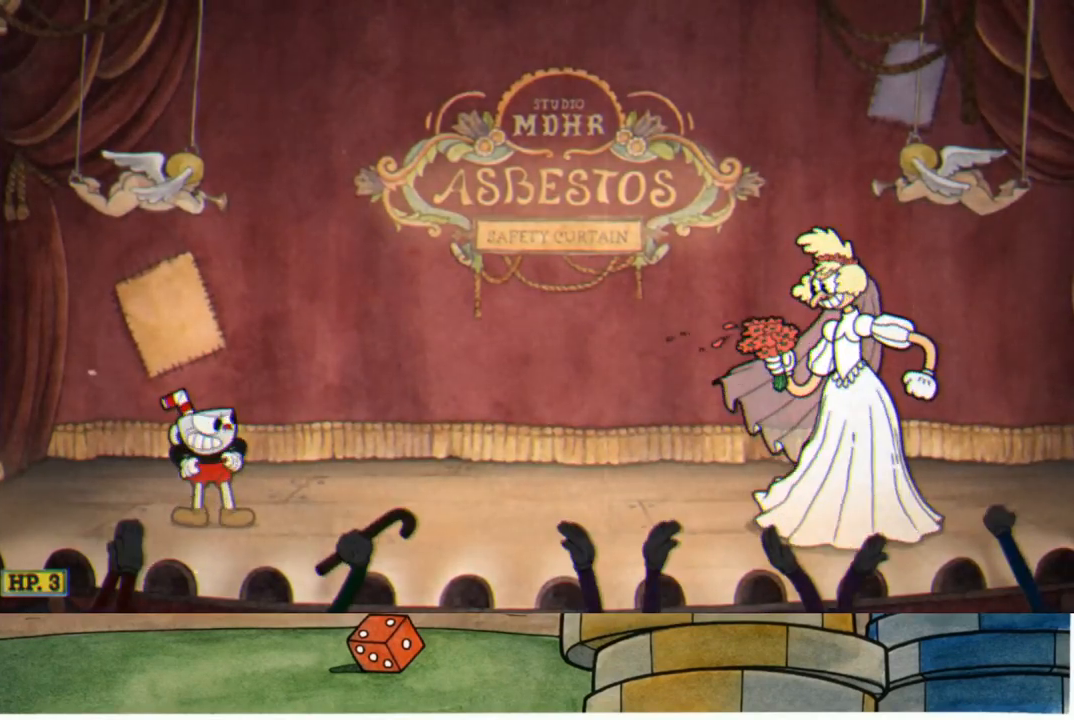
{"buttons": ["R1"], "left_stick": "up-right", "right_stick": "center", "events": []}
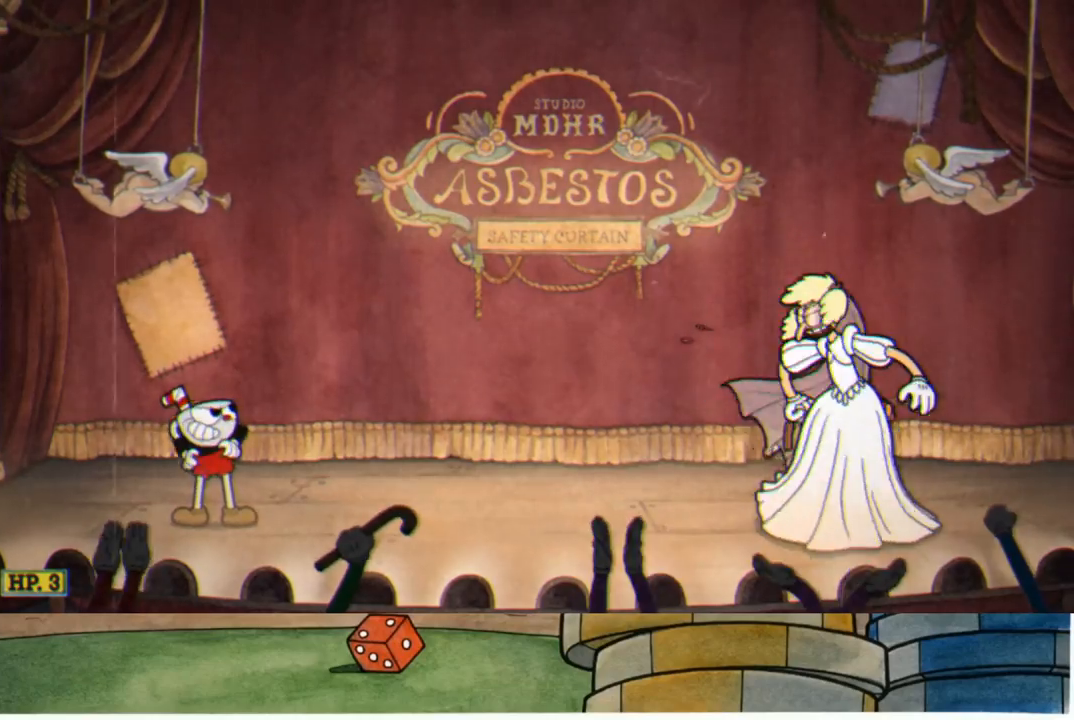
{"buttons": ["R1"], "left_stick": "up-right", "right_stick": "center", "events": []}
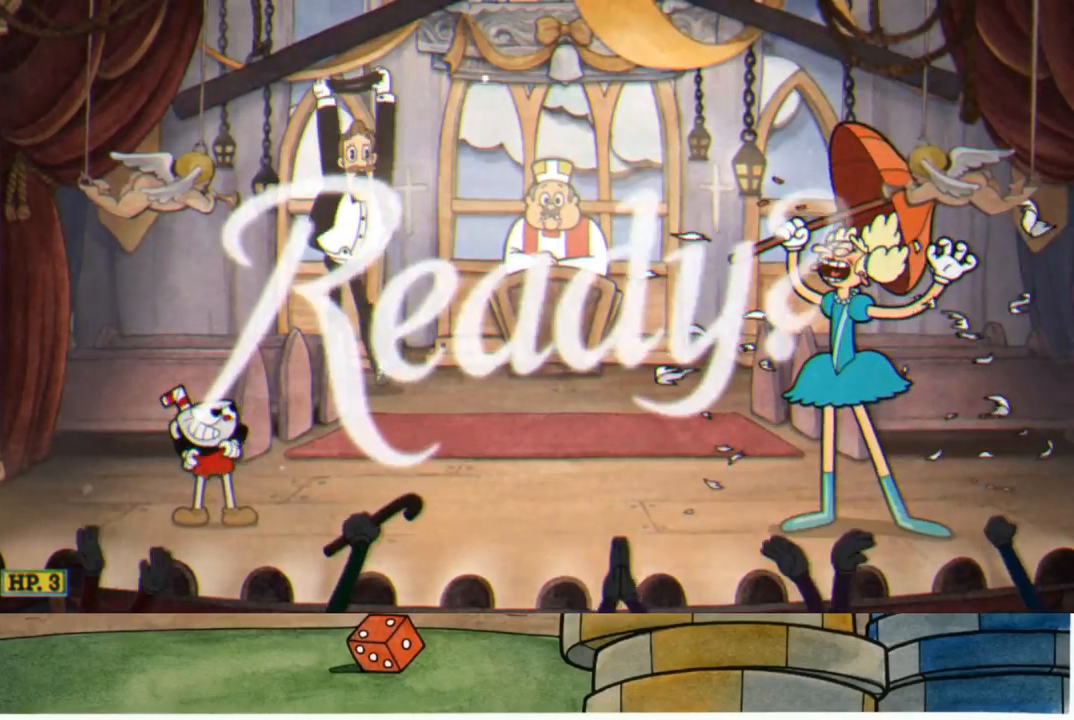
{"buttons": ["R1"], "left_stick": "up-right", "right_stick": "center", "events": []}
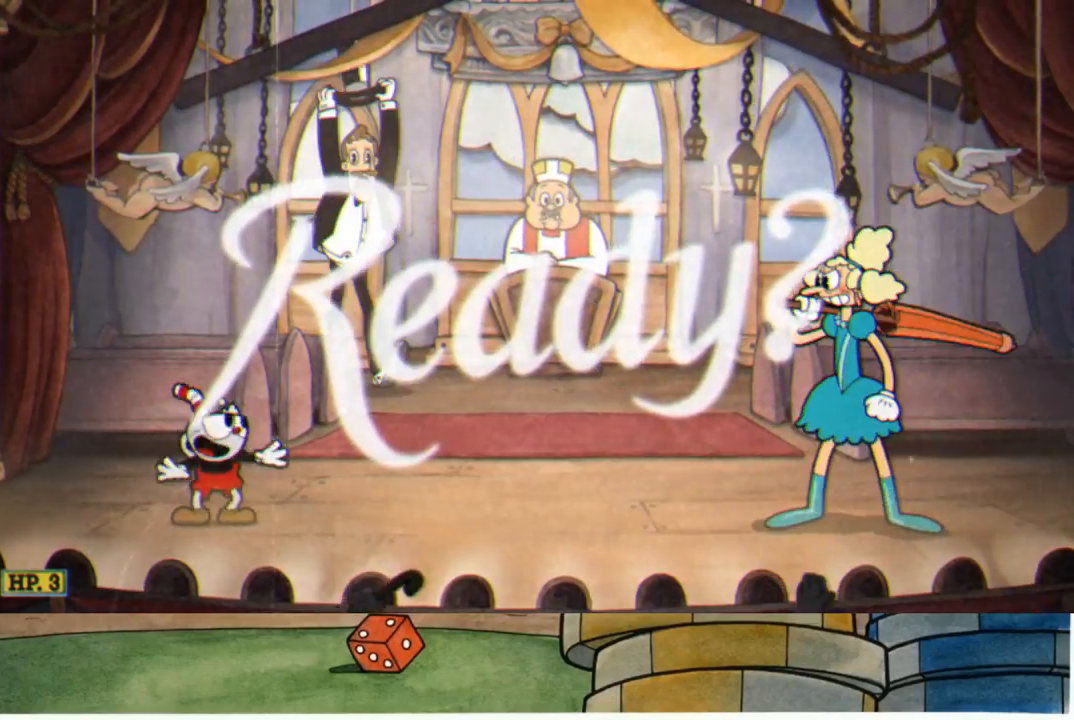
{"buttons": ["R1"], "left_stick": "up-right", "right_stick": "center", "events": []}
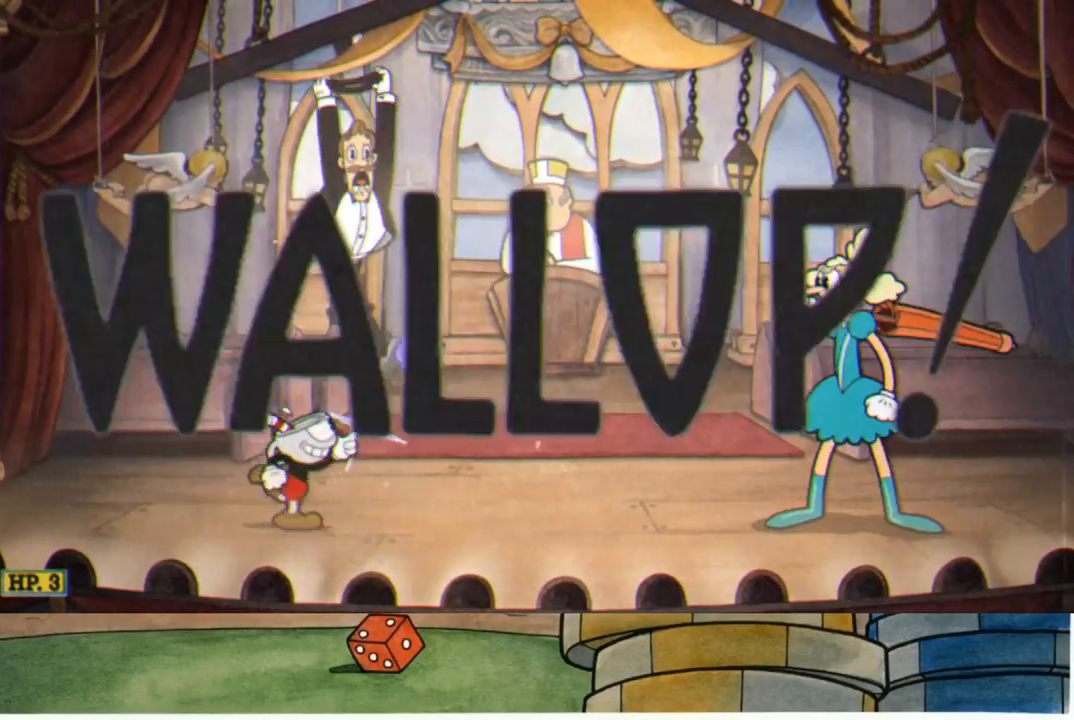
{"buttons": ["R1"], "left_stick": "right", "right_stick": "center", "events": [[183, "left_stick", "right"]]}
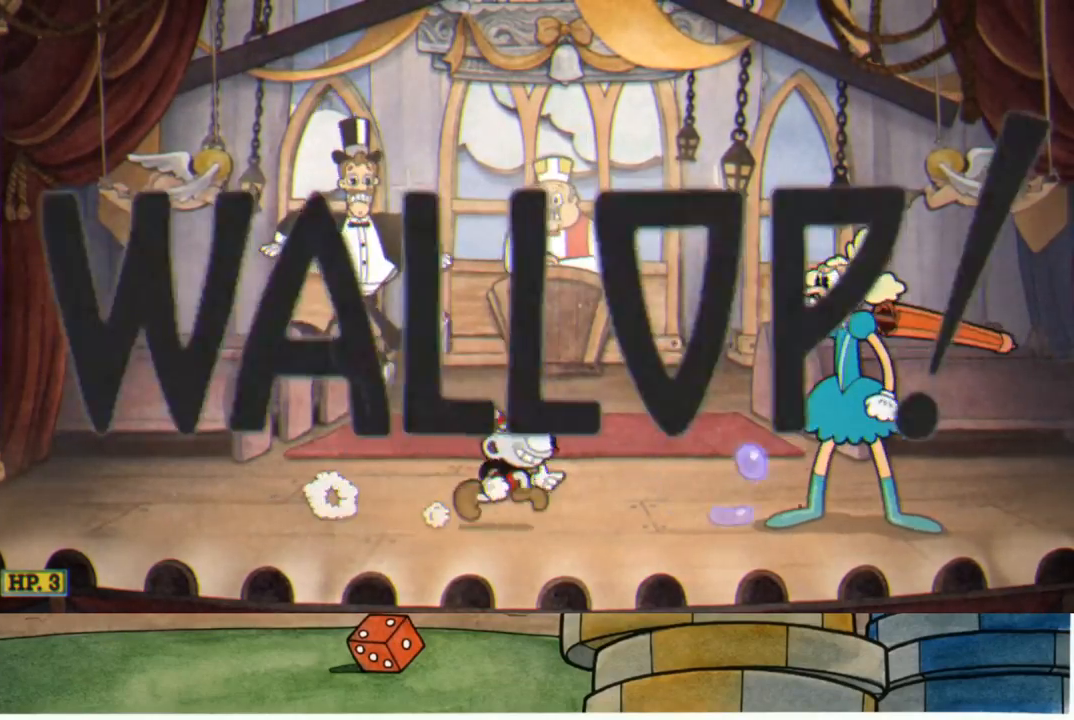
{"buttons": ["R1"], "left_stick": "right", "right_stick": "center", "events": [[167, "A", "down"], [167, "L1", "down"], [200, "A", "up"], [267, "L1", "up"]]}
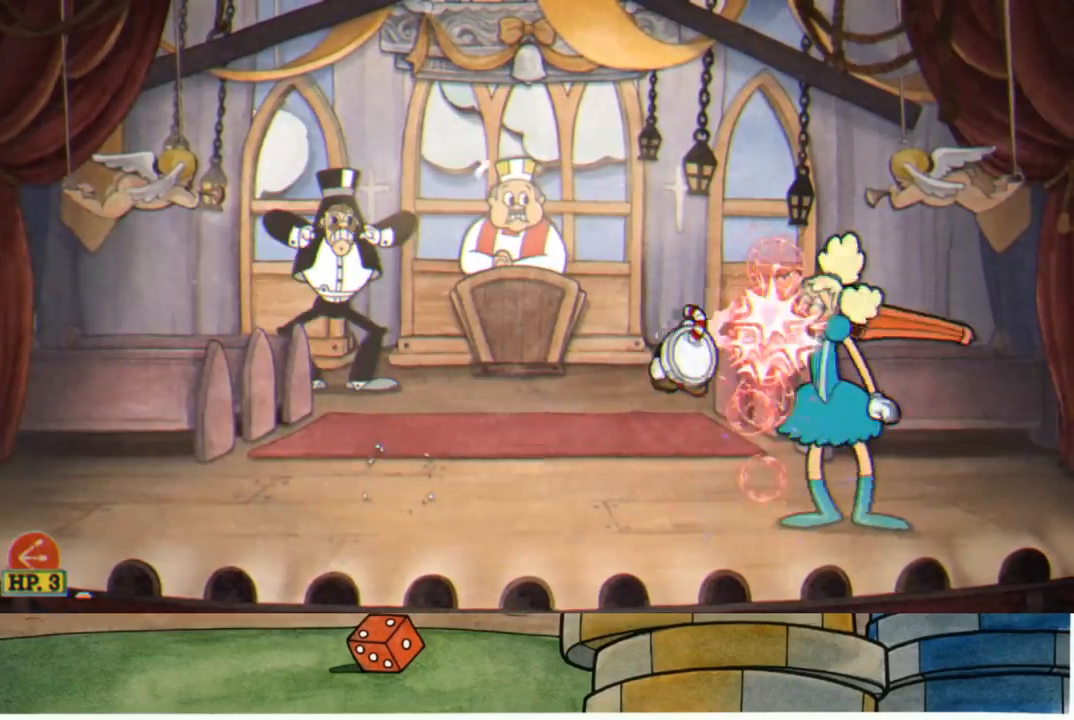
{"buttons": ["R1"], "left_stick": "center", "right_stick": "center", "events": [[50, "left_stick", "center"]]}
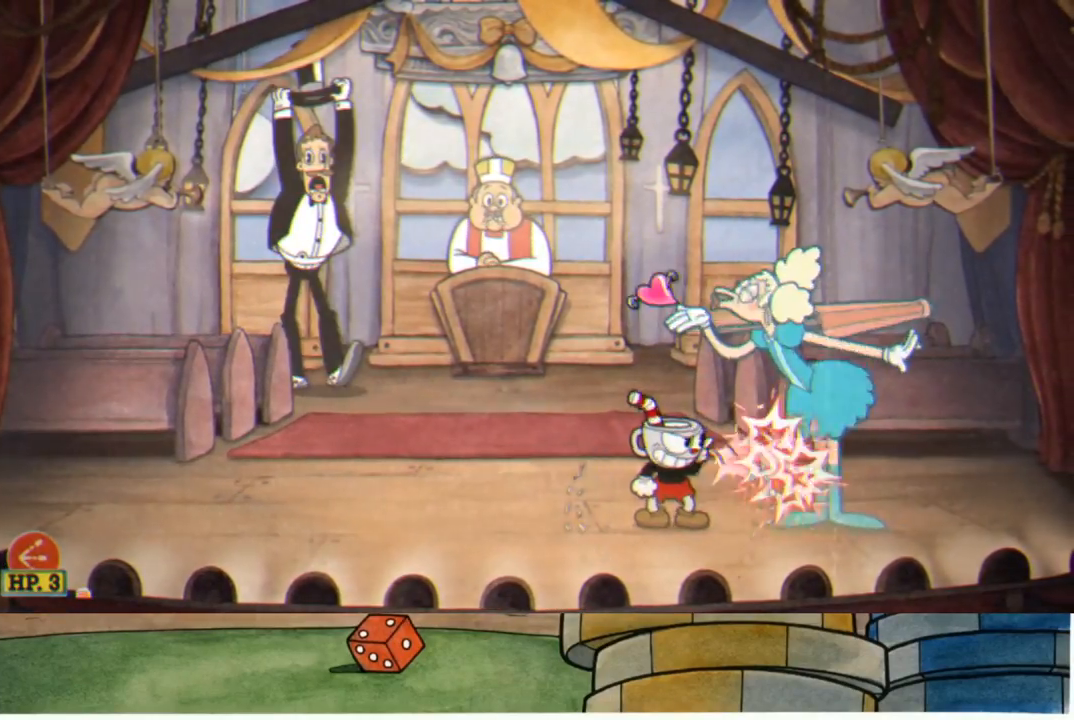
{"buttons": ["R1"], "left_stick": "center", "right_stick": "center", "events": []}
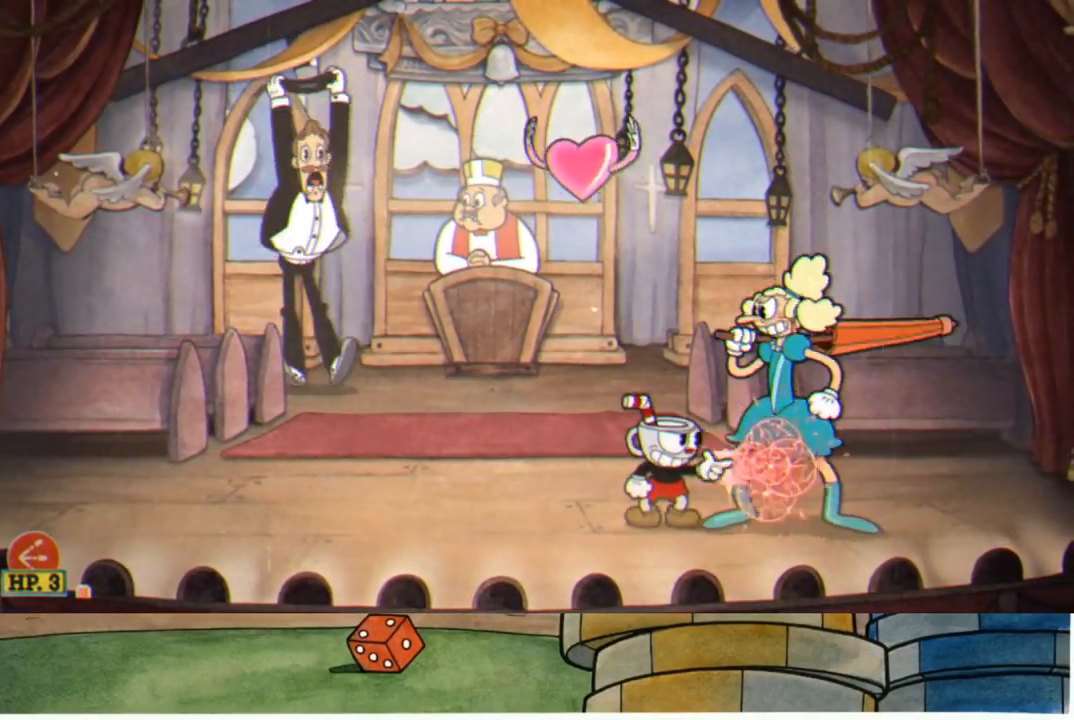
{"buttons": ["R1"], "left_stick": "center", "right_stick": "center", "events": [[267, "A", "down"], [283, "A", "up"]]}
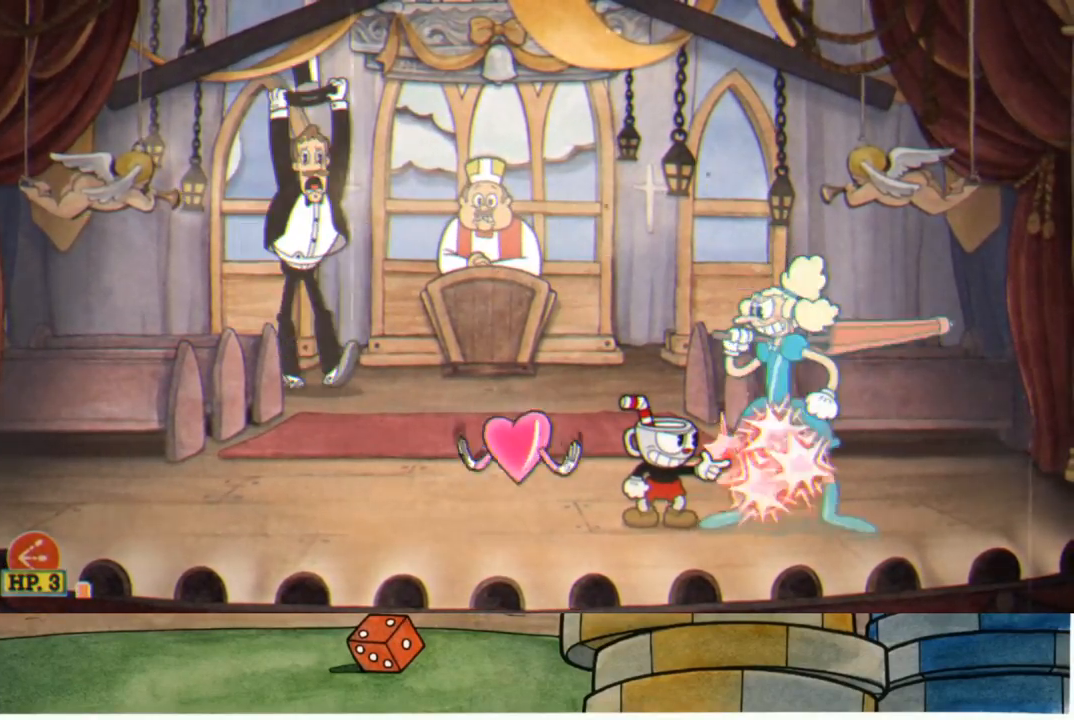
{"buttons": ["R1"], "left_stick": "center", "right_stick": "center", "events": []}
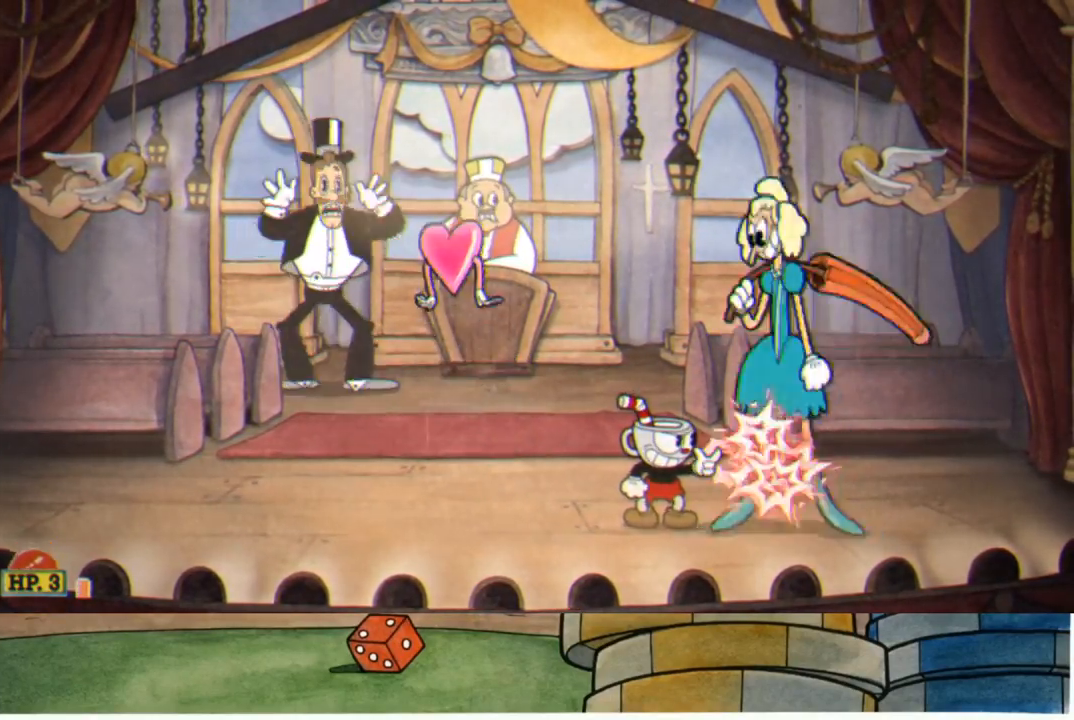
{"buttons": ["R1"], "left_stick": "up", "right_stick": "center", "events": [[250, "left_stick", "up"], [283, "A", "down"], [333, "A", "up"]]}
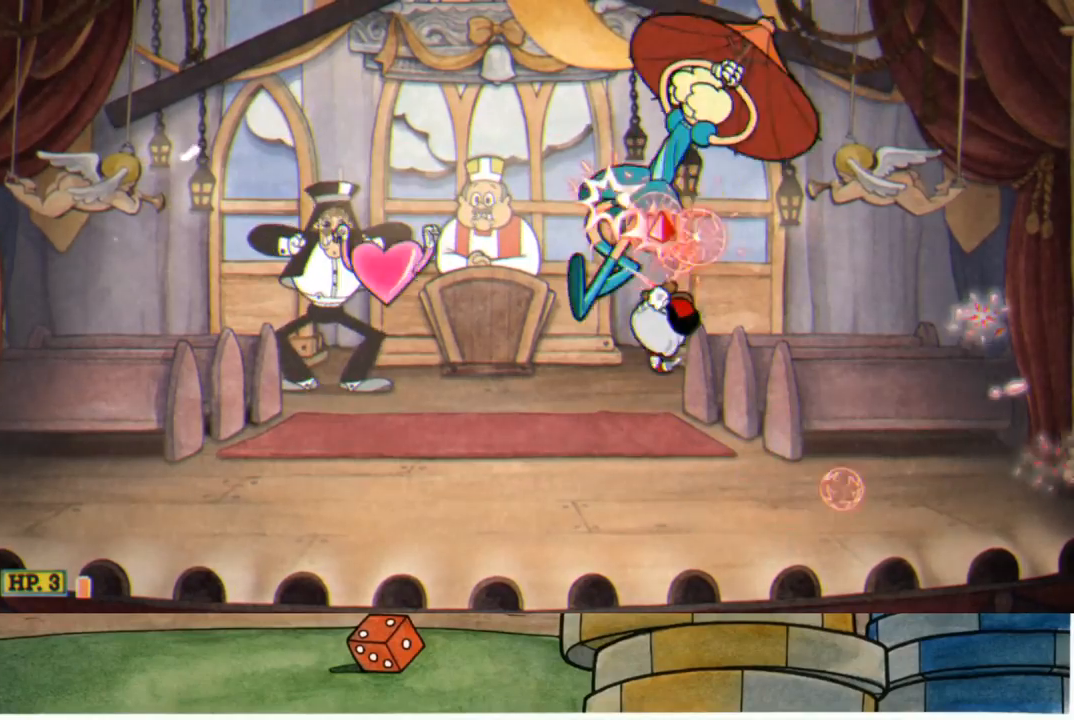
{"buttons": ["R1"], "left_stick": "center", "right_stick": "center", "events": [[300, "left_stick", "left"], [400, "left_stick", "center"]]}
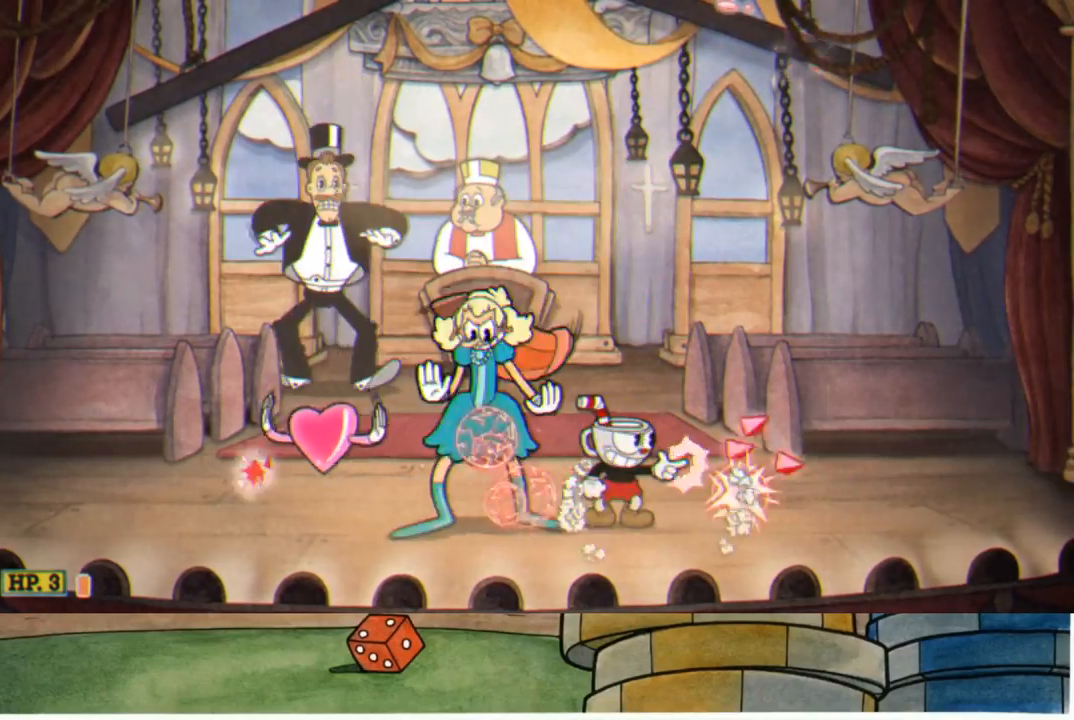
{"buttons": ["R1"], "left_stick": "center", "right_stick": "center", "events": [[33, "left_stick", "left"], [117, "left_stick", "center"]]}
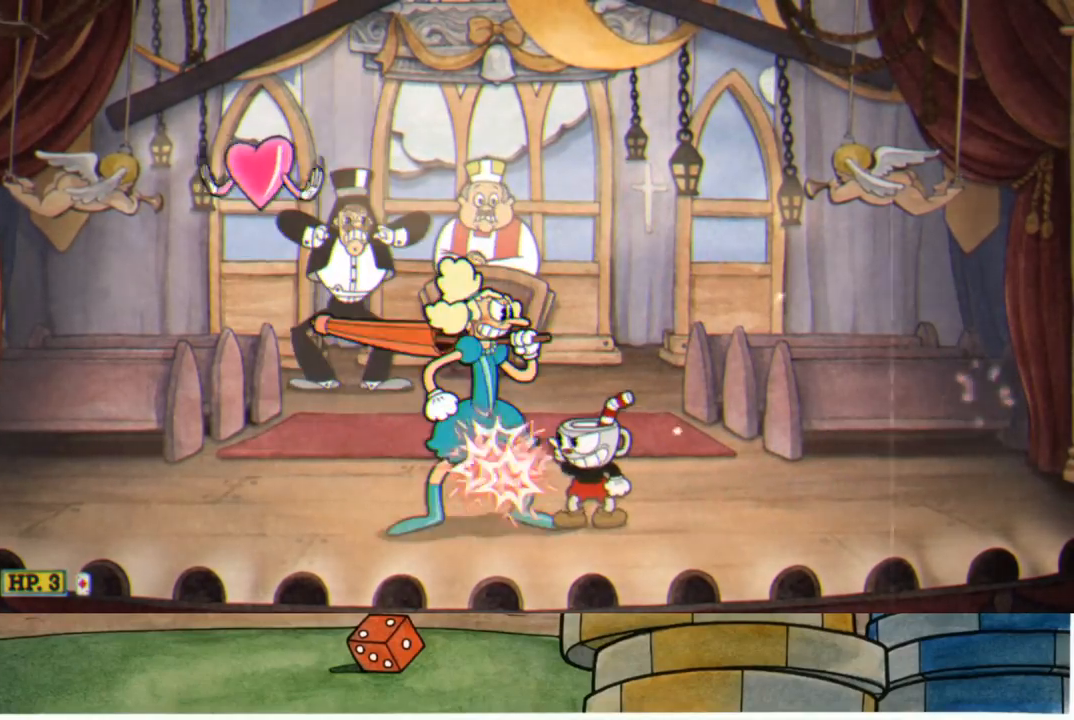
{"buttons": ["R1"], "left_stick": "center", "right_stick": "center", "events": [[150, "left_stick", "left"], [217, "left_stick", "center"]]}
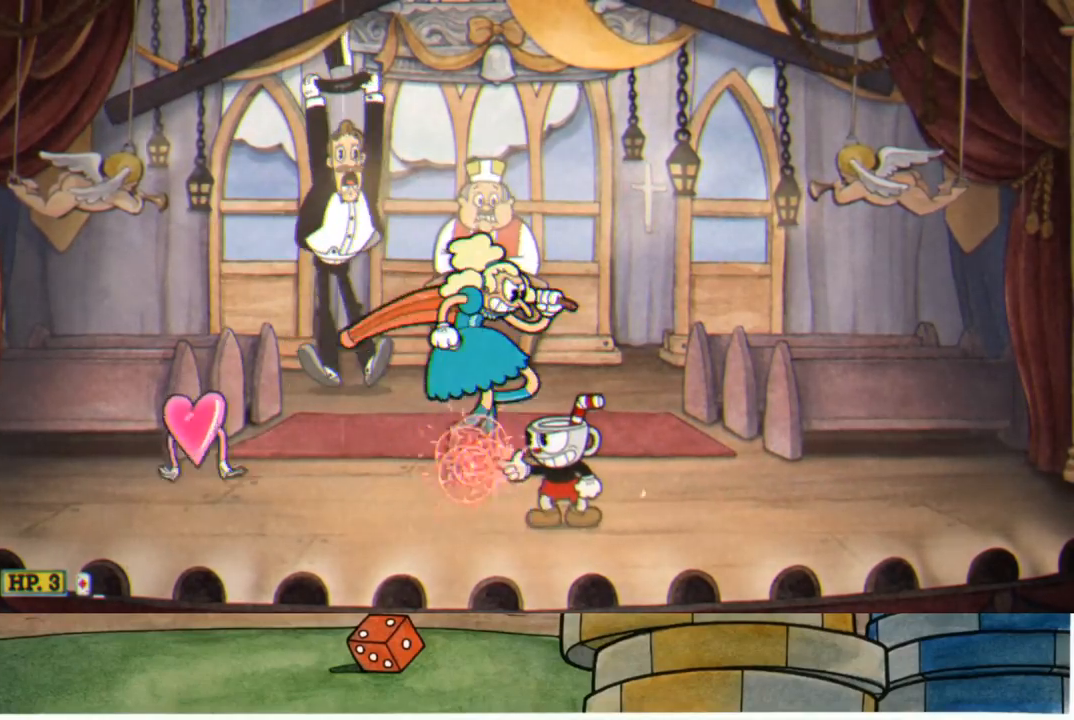
{"buttons": ["R1"], "left_stick": "up", "right_stick": "center", "events": [[150, "left_stick", "up"], [183, "A", "down"], [250, "A", "up"]]}
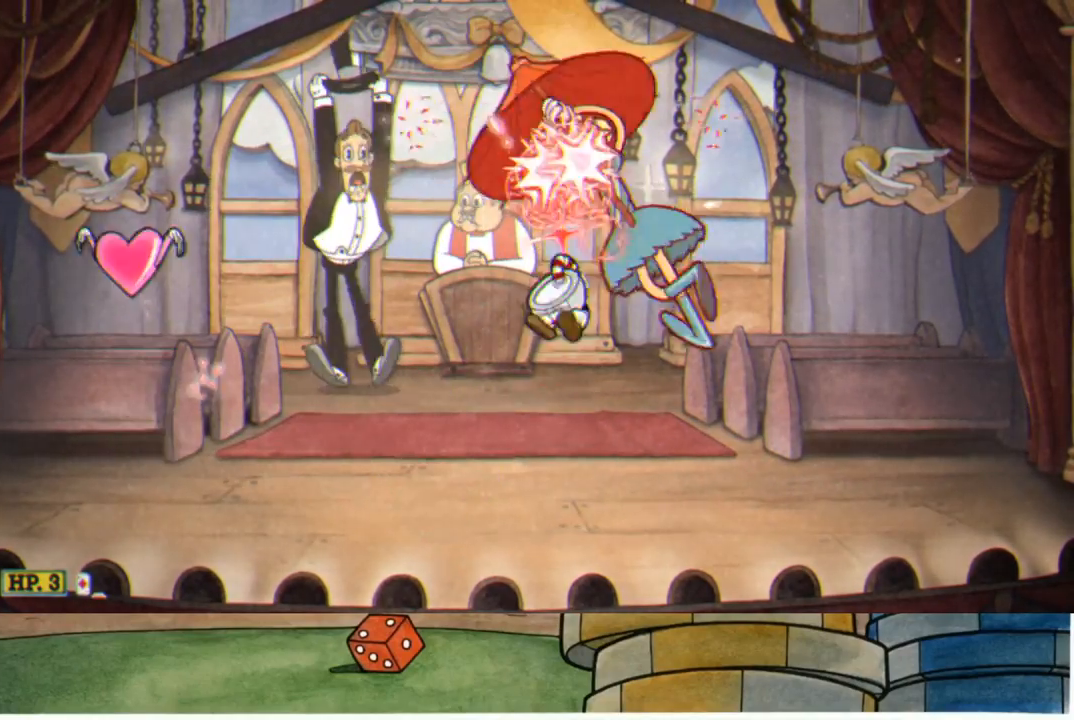
{"buttons": ["R1"], "left_stick": "center", "right_stick": "center", "events": [[117, "left_stick", "up-right"], [233, "left_stick", "right"], [367, "left_stick", "center"]]}
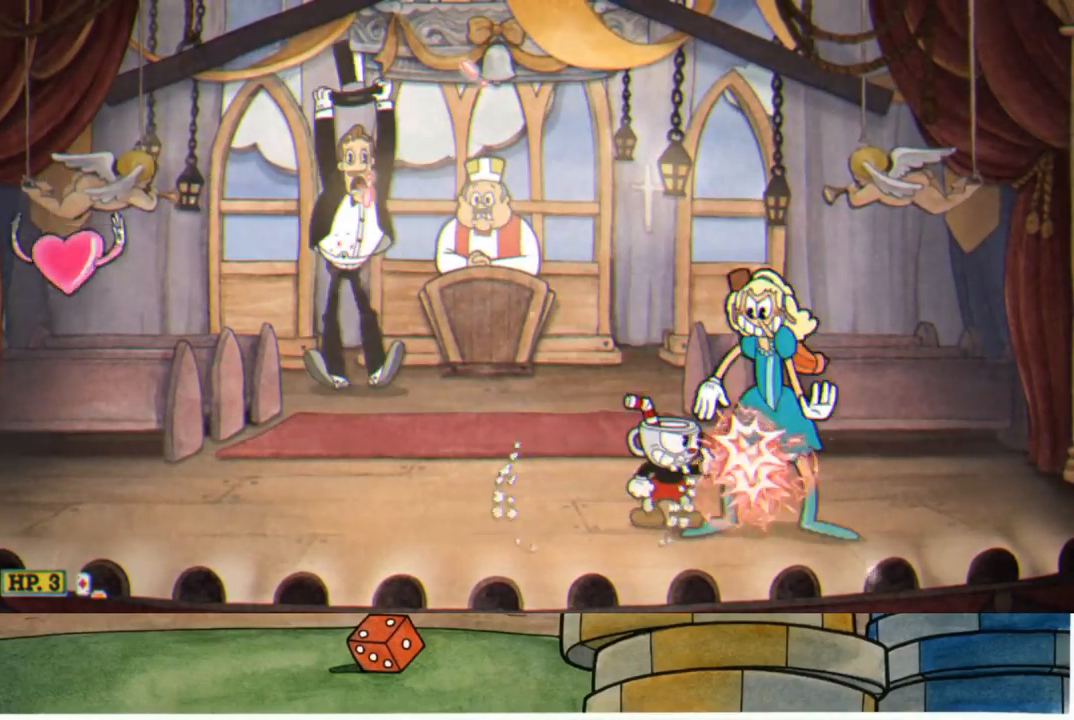
{"buttons": ["R1"], "left_stick": "center", "right_stick": "center", "events": [[33, "left_stick", "right"], [83, "left_stick", "center"]]}
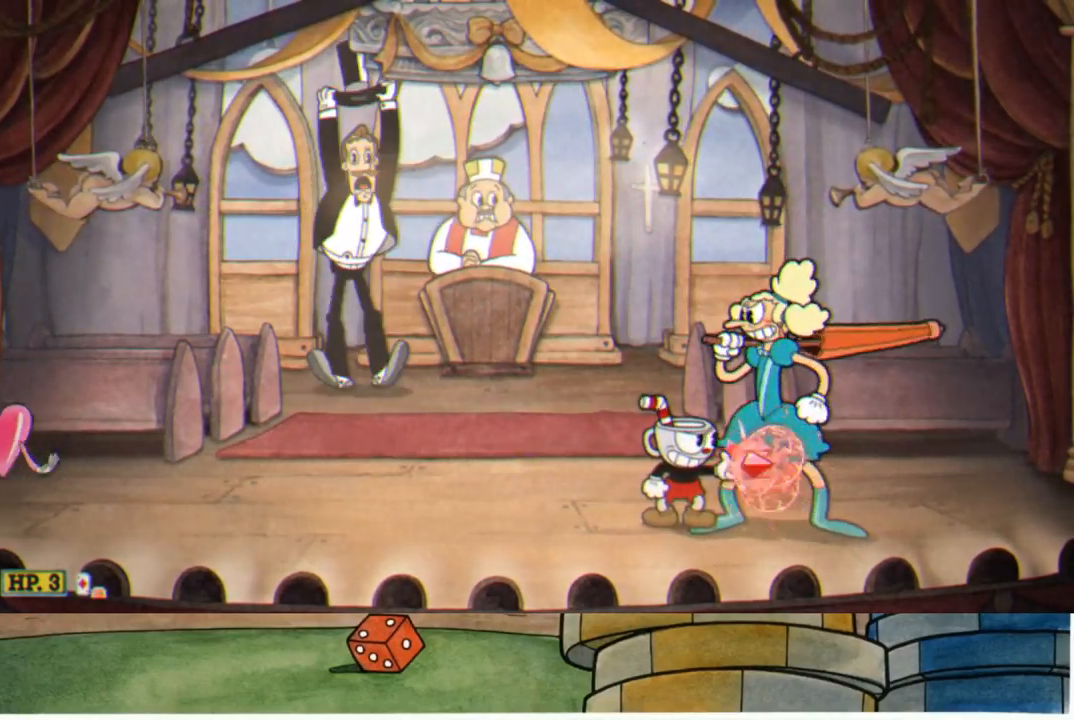
{"buttons": ["R1"], "left_stick": "center", "right_stick": "center", "events": []}
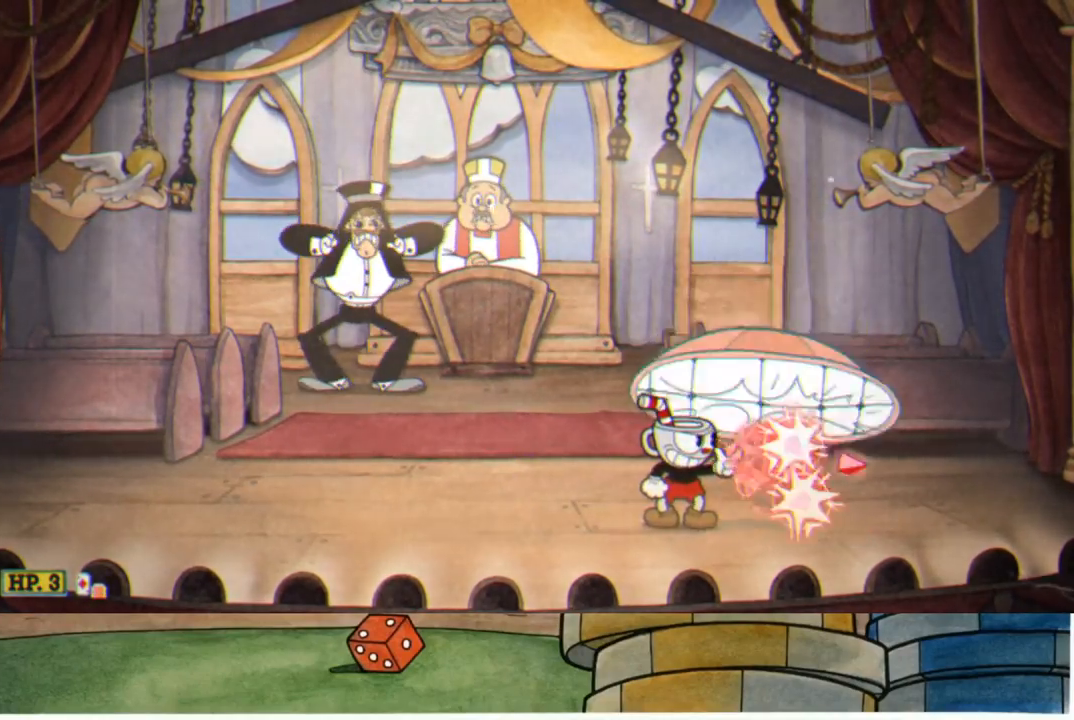
{"buttons": [], "left_stick": "up", "right_stick": "center", "events": [[433, "R1", "up"], [450, "left_stick", "up"]]}